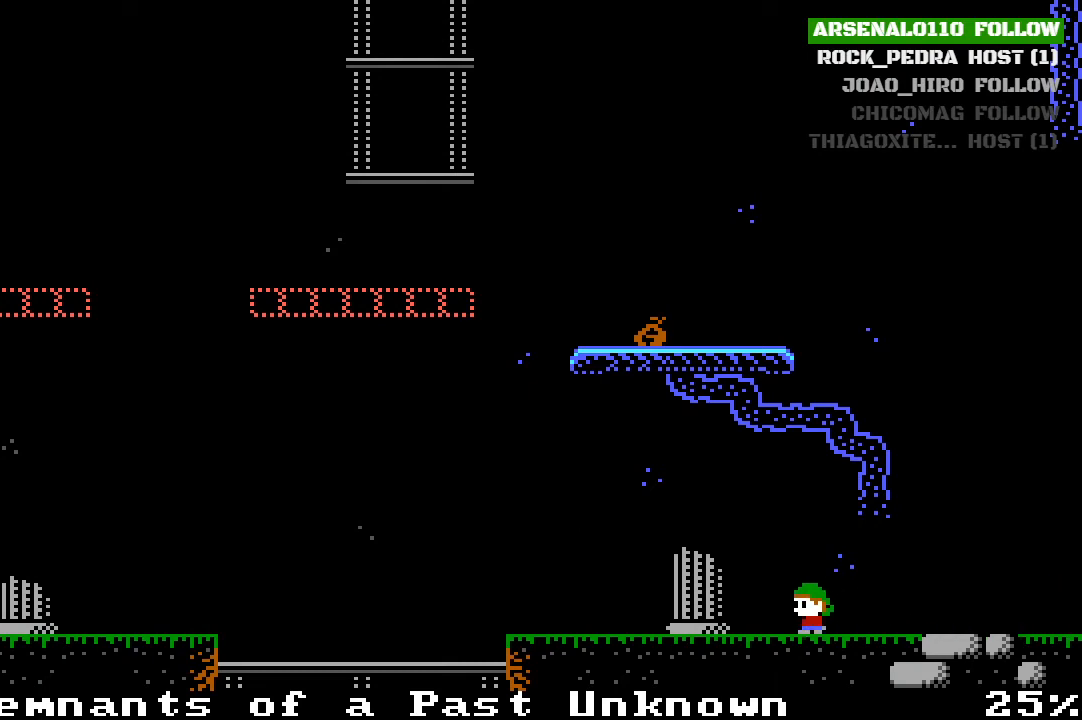
Gameplay with a controller (PlayStation layout); each line is a JSON object with the inputs held at the frame after it. "events" lists button and stick changes between this image and that frame as [ms after this image, input, new state], when the widget could be followed in between. Not read: right_stick.
{"buttons": ["DPAD_LEFT"], "left_stick": "center", "events": [[100, "CROSS", "down"], [433, "CROSS", "up"]]}
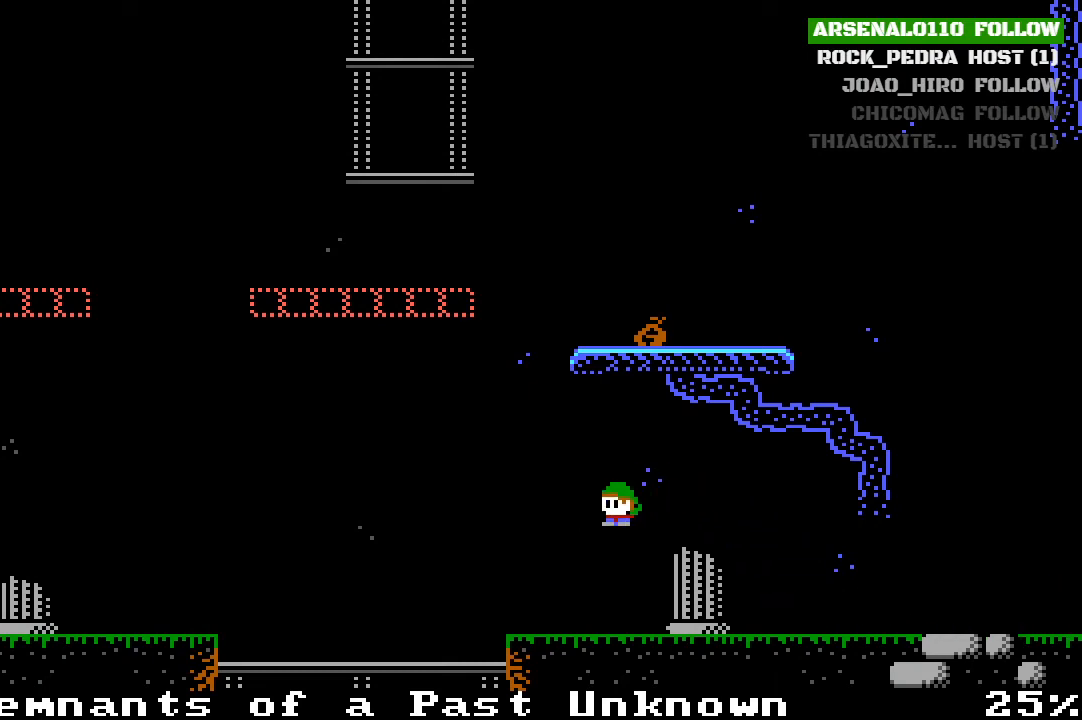
{"buttons": ["DPAD_LEFT"], "left_stick": "center", "events": []}
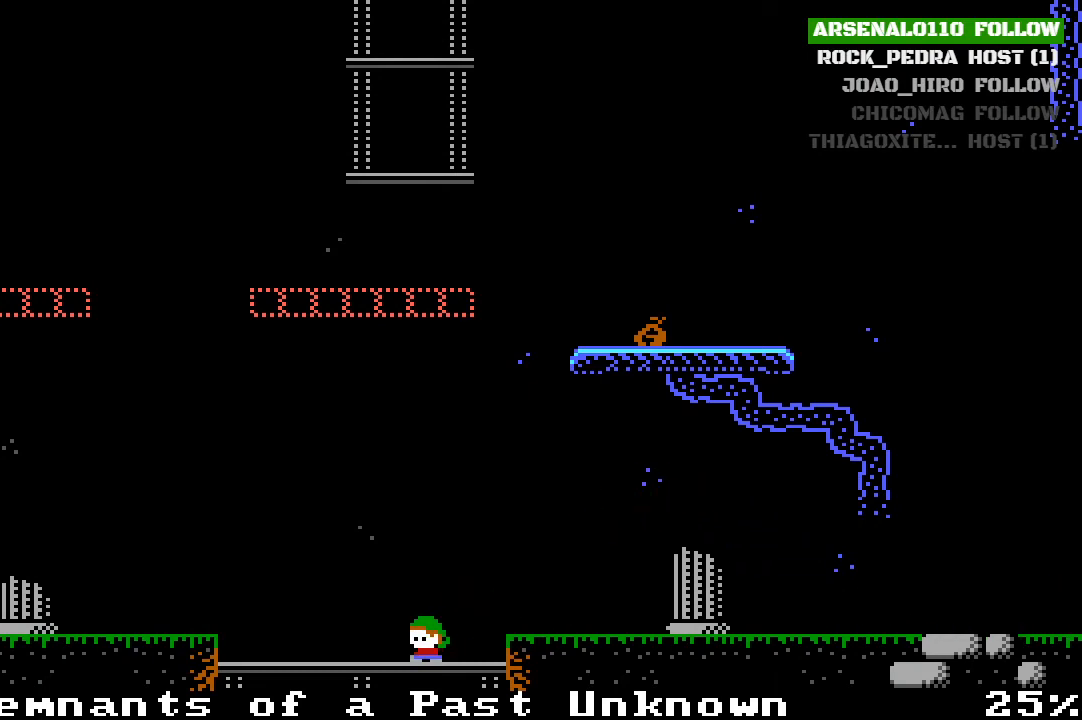
{"buttons": [], "left_stick": "center", "events": [[100, "DPAD_LEFT", "up"], [367, "DPAD_DOWN", "down"], [500, "DPAD_DOWN", "up"]]}
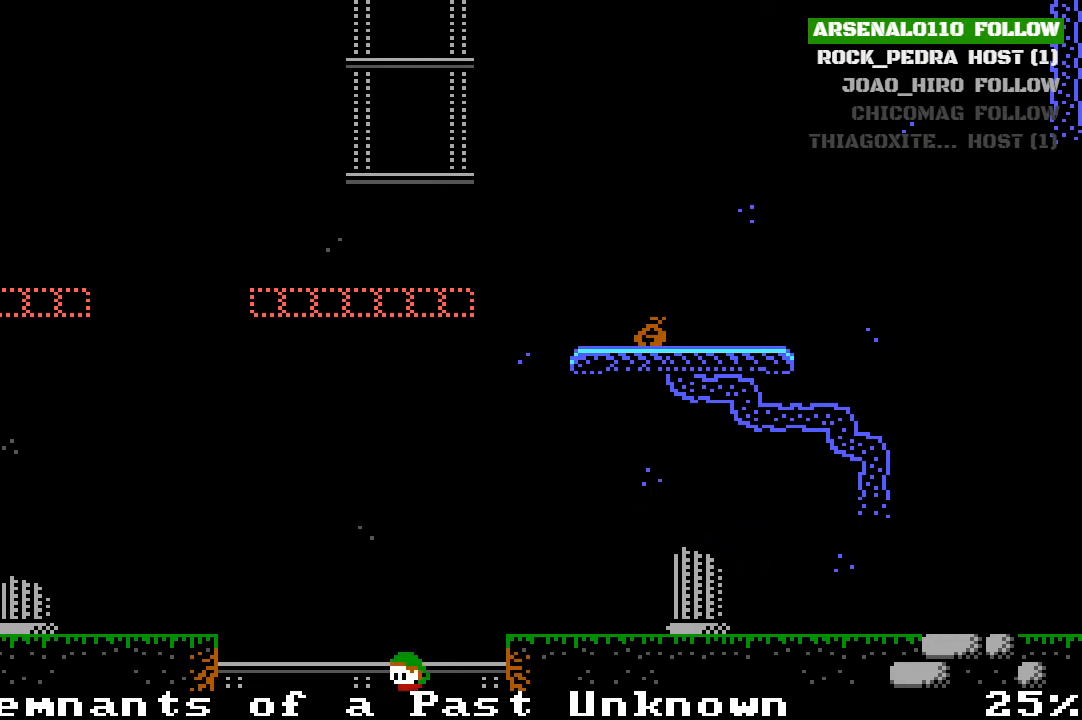
{"buttons": ["DPAD_DOWN"], "left_stick": "center", "events": [[500, "DPAD_DOWN", "down"]]}
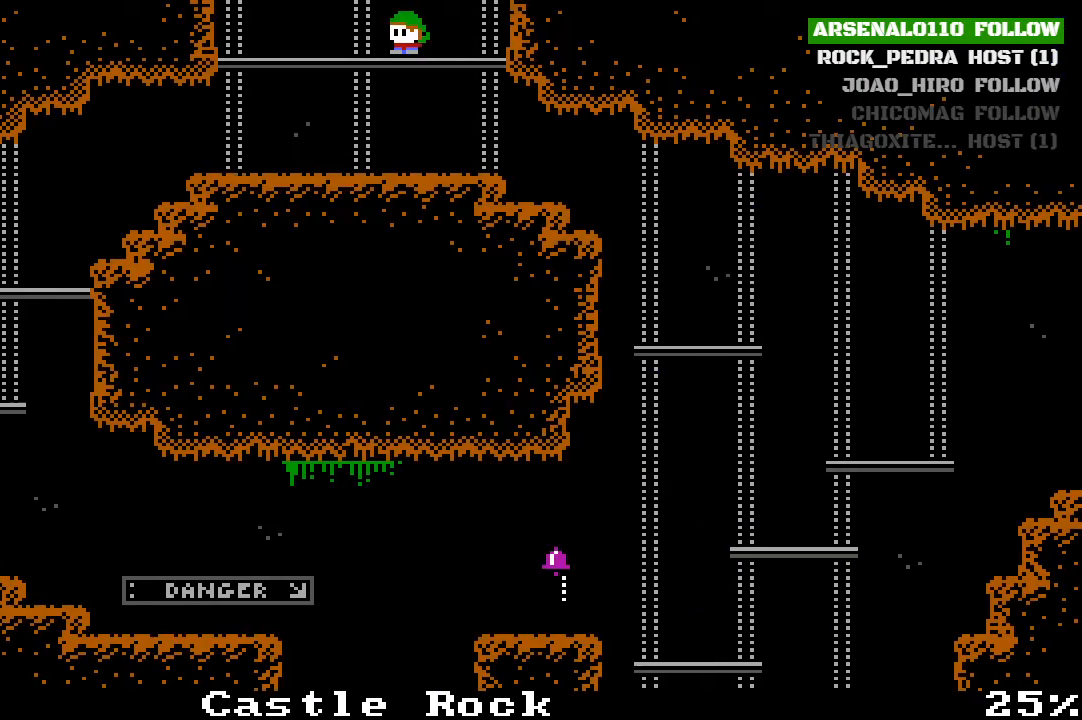
{"buttons": ["DPAD_LEFT"], "left_stick": "center", "events": [[100, "DPAD_DOWN", "up"], [300, "DPAD_LEFT", "down"]]}
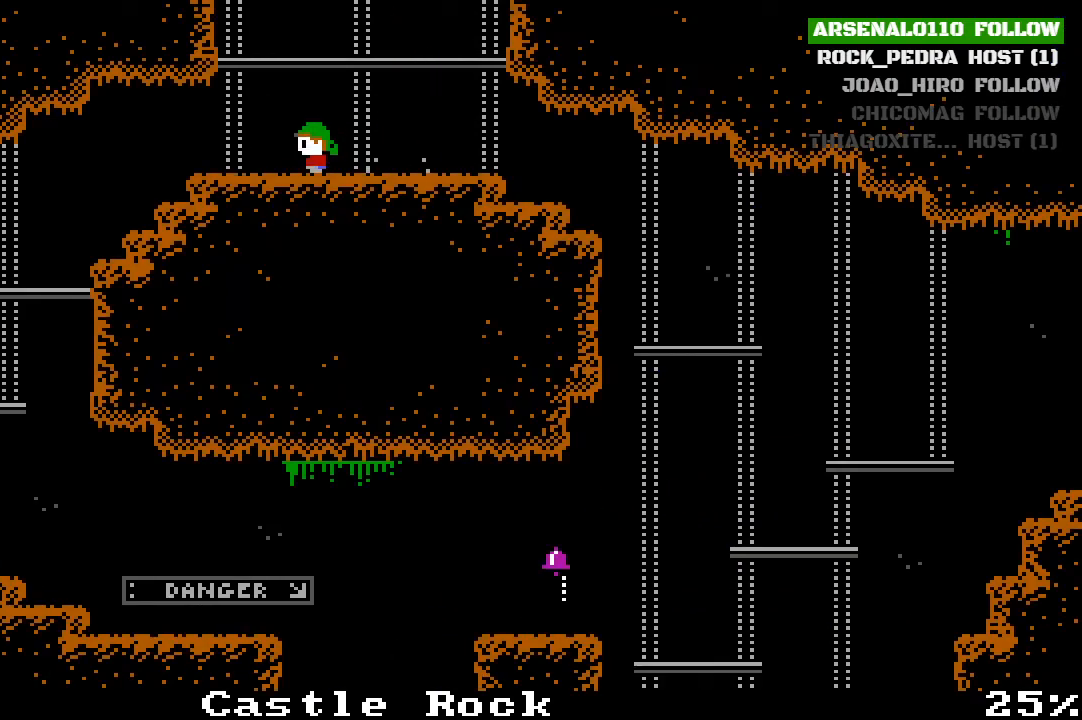
{"buttons": ["DPAD_LEFT"], "left_stick": "center", "events": []}
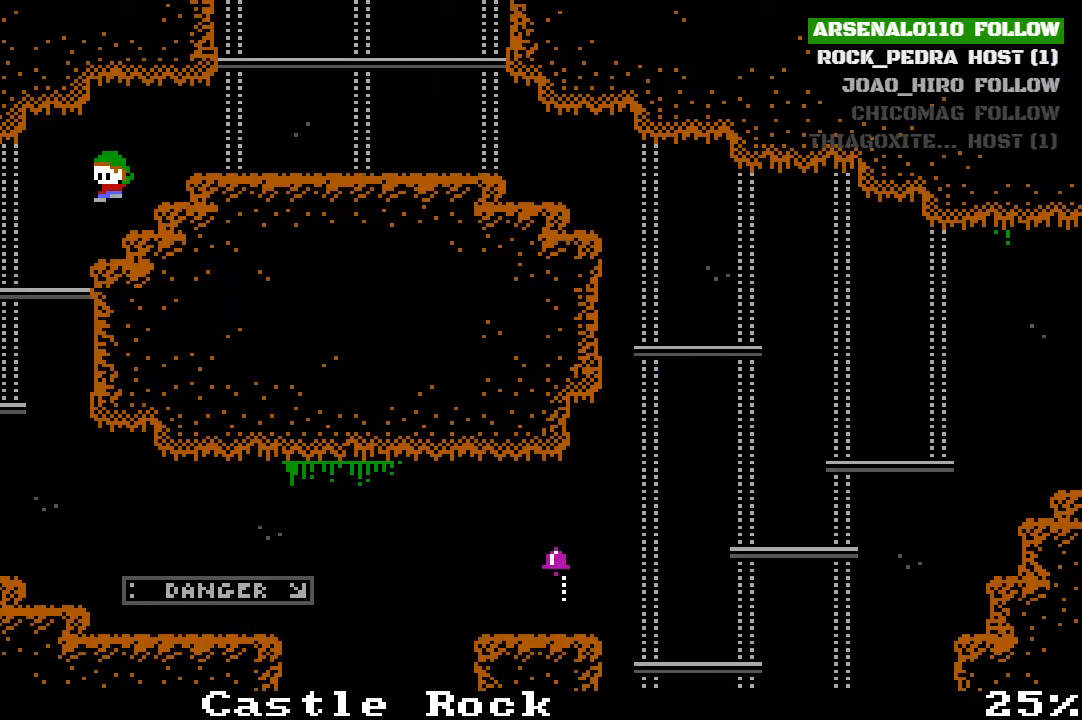
{"buttons": ["DPAD_LEFT"], "left_stick": "center", "events": []}
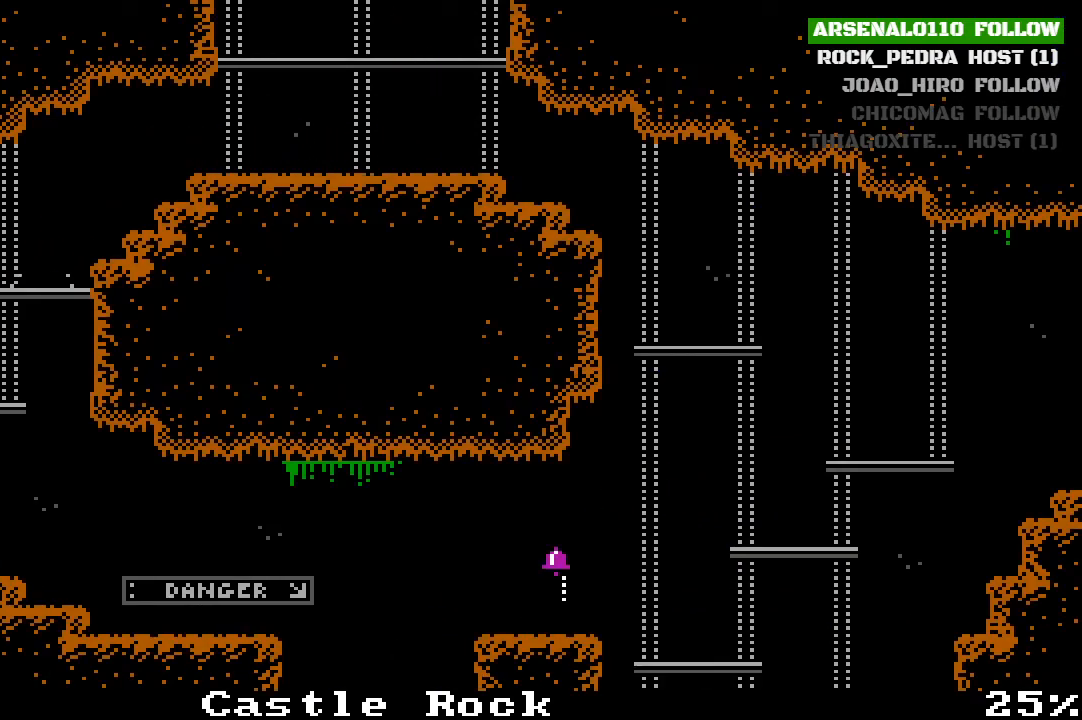
{"buttons": ["DPAD_LEFT"], "left_stick": "center", "events": [[133, "DPAD_LEFT", "up"], [233, "DPAD_LEFT", "down"]]}
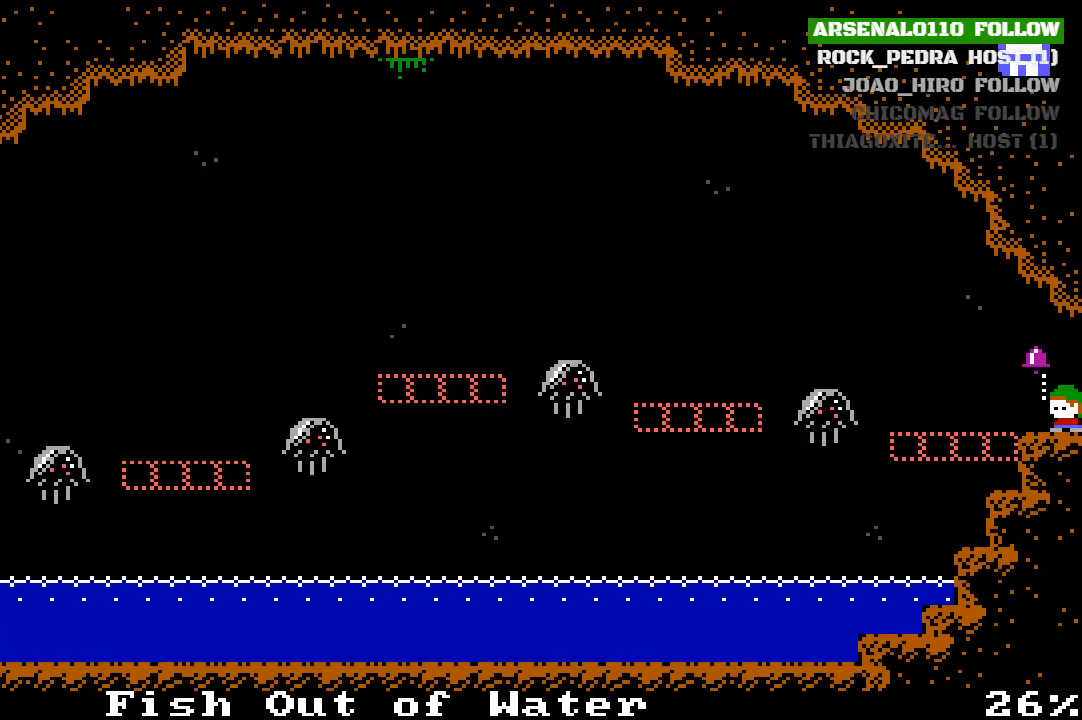
{"buttons": [], "left_stick": "center", "events": [[133, "DPAD_LEFT", "up"]]}
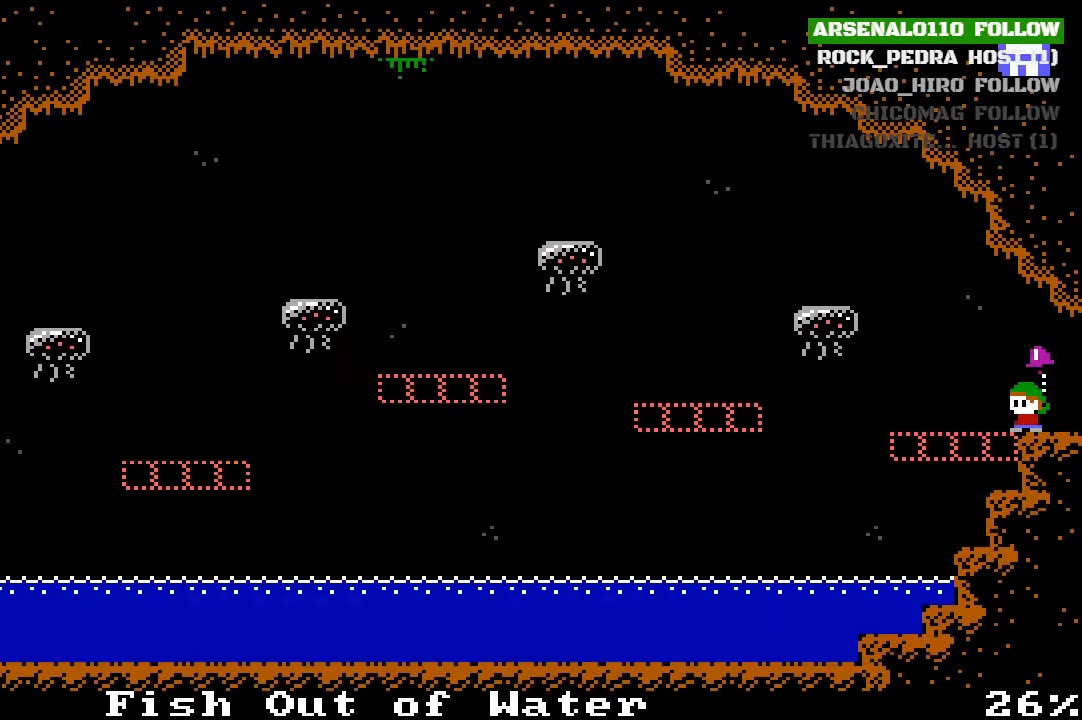
{"buttons": ["DPAD_RIGHT"], "left_stick": "center", "events": [[467, "DPAD_RIGHT", "down"]]}
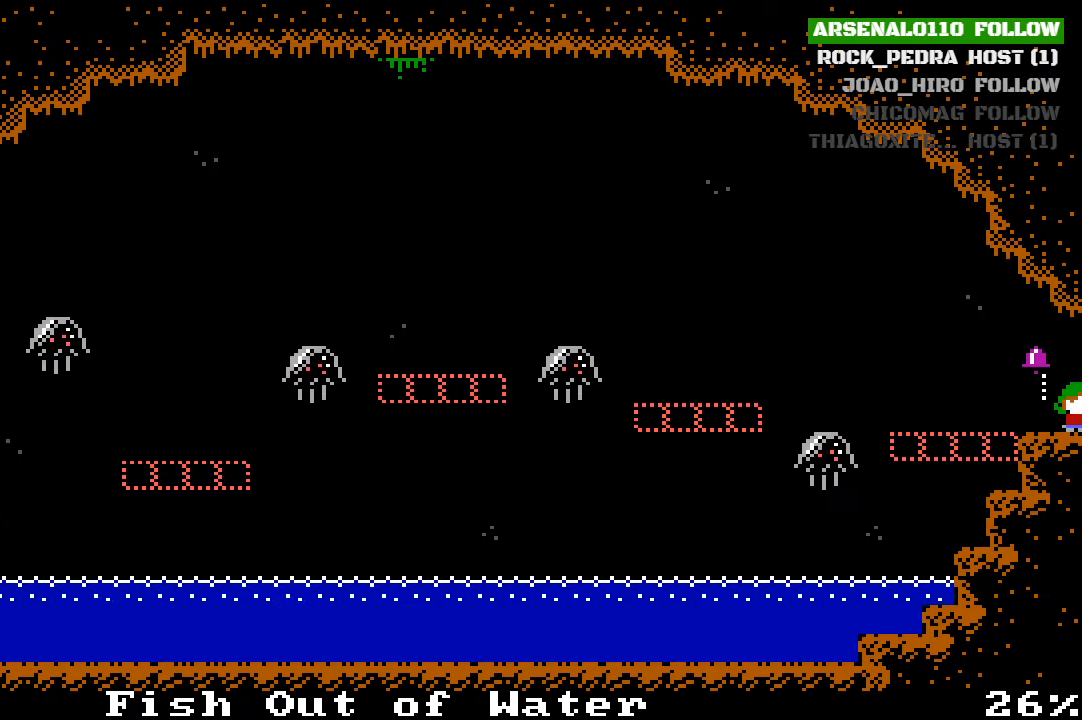
{"buttons": ["DPAD_RIGHT"], "left_stick": "center", "events": [[133, "DPAD_RIGHT", "up"], [300, "DPAD_RIGHT", "down"]]}
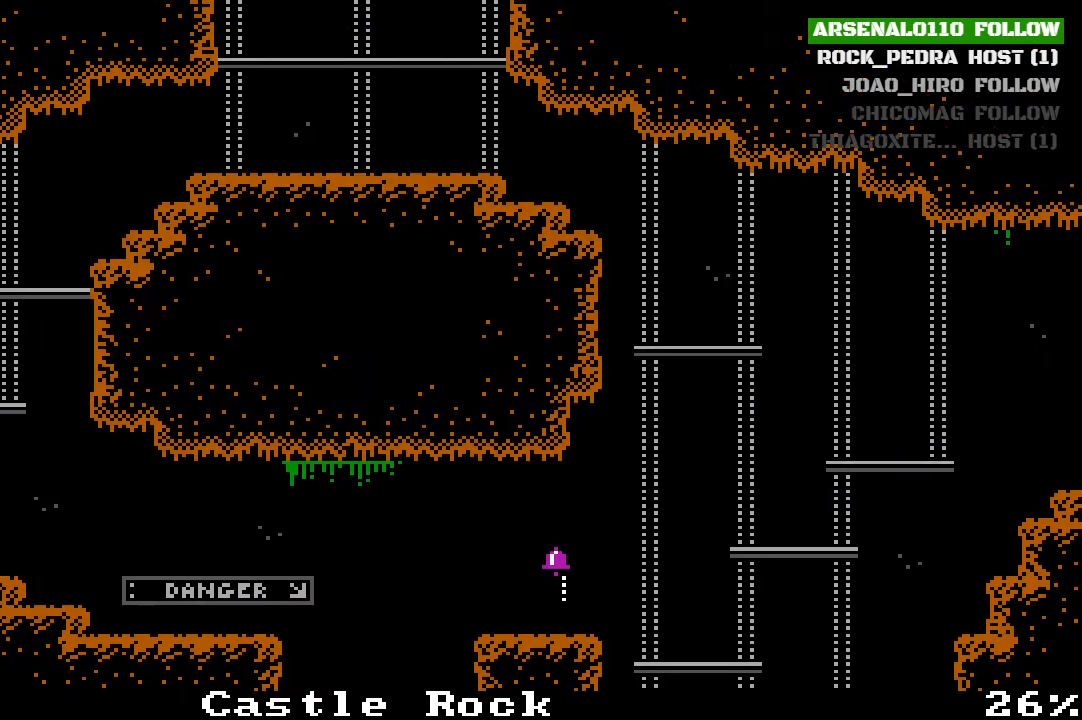
{"buttons": ["DPAD_RIGHT"], "left_stick": "center", "events": []}
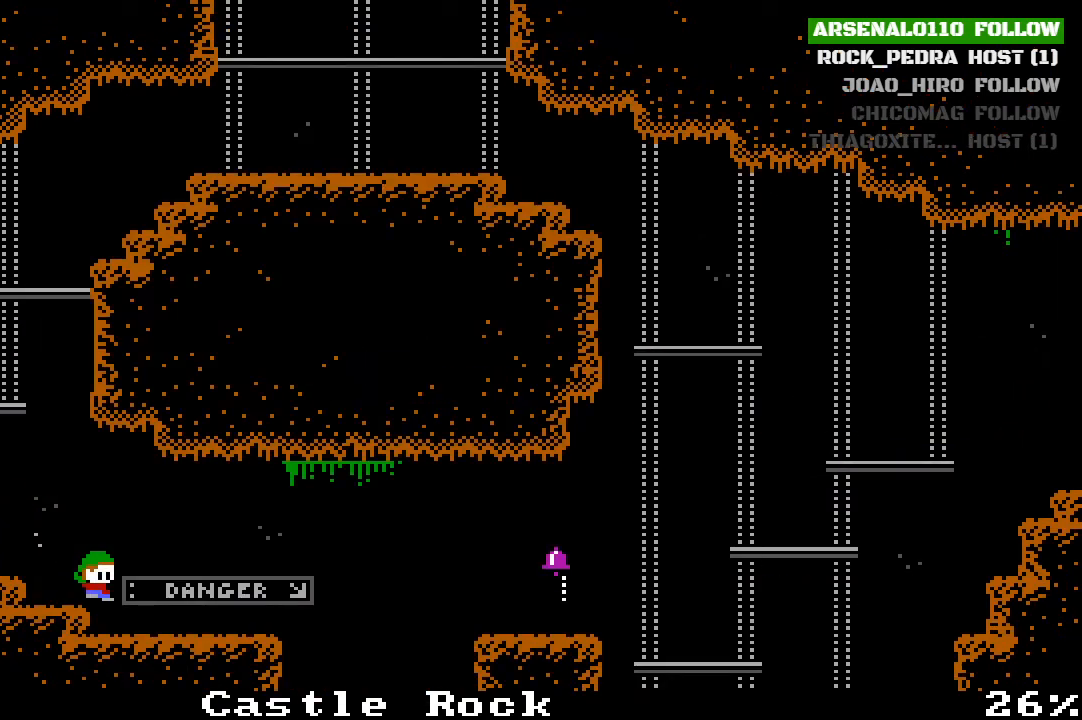
{"buttons": ["DPAD_RIGHT"], "left_stick": "center", "events": []}
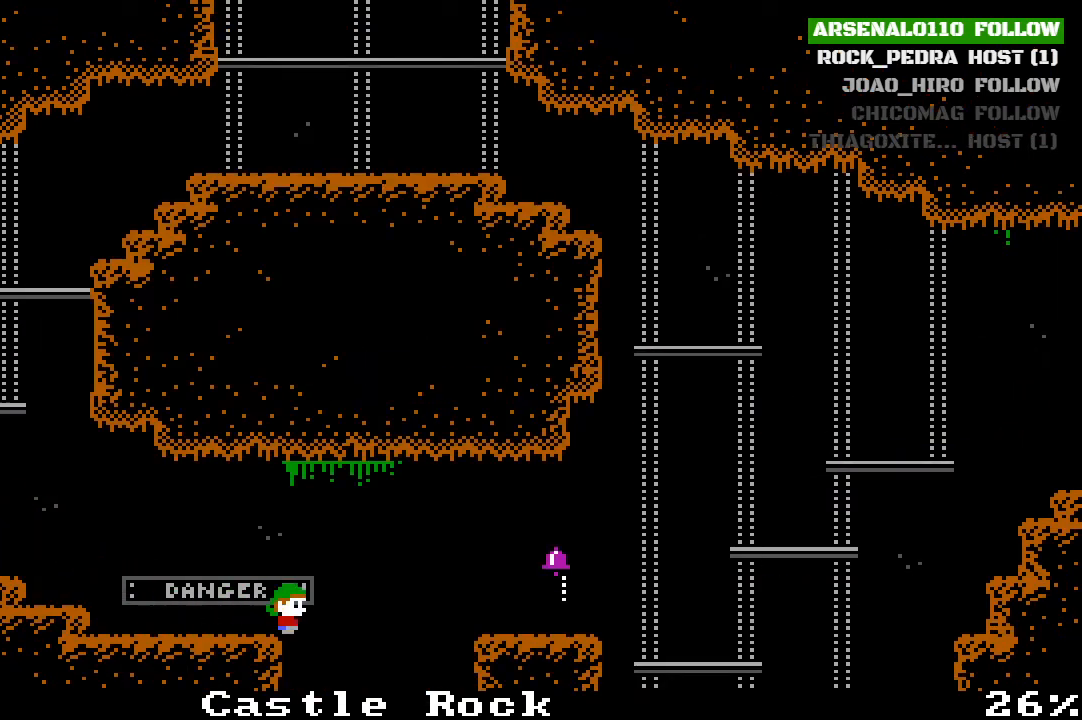
{"buttons": ["CROSS", "DPAD_RIGHT"], "left_stick": "center", "events": [[67, "CROSS", "down"]]}
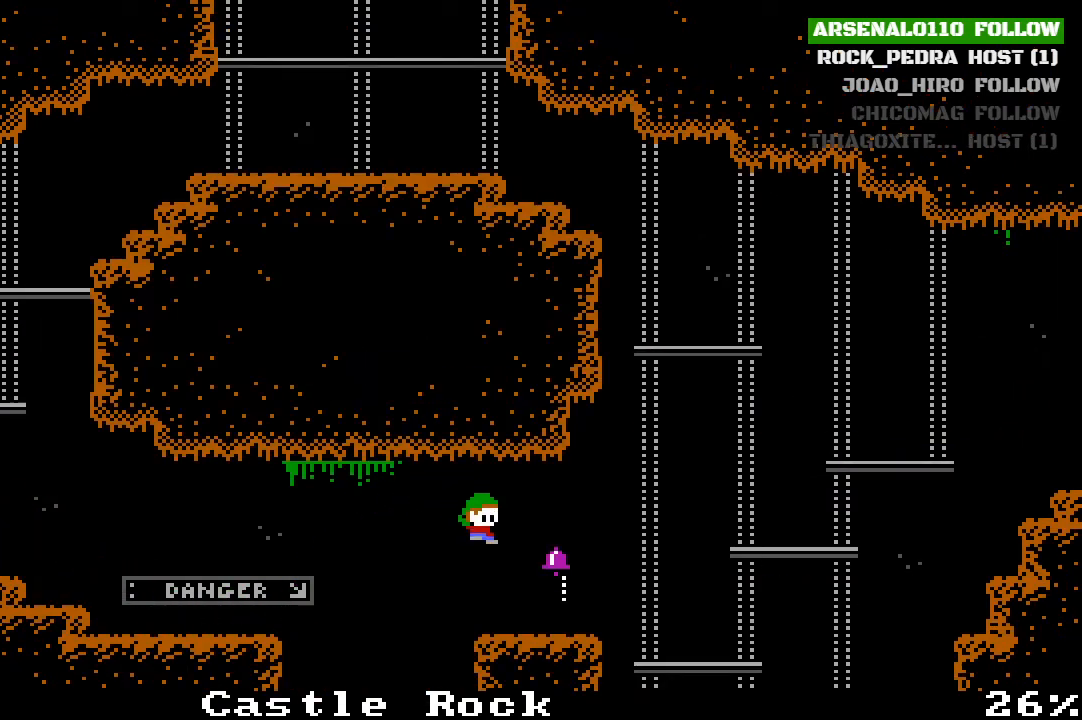
{"buttons": ["CROSS", "DPAD_RIGHT"], "left_stick": "center", "events": [[33, "CROSS", "up"], [333, "CROSS", "down"]]}
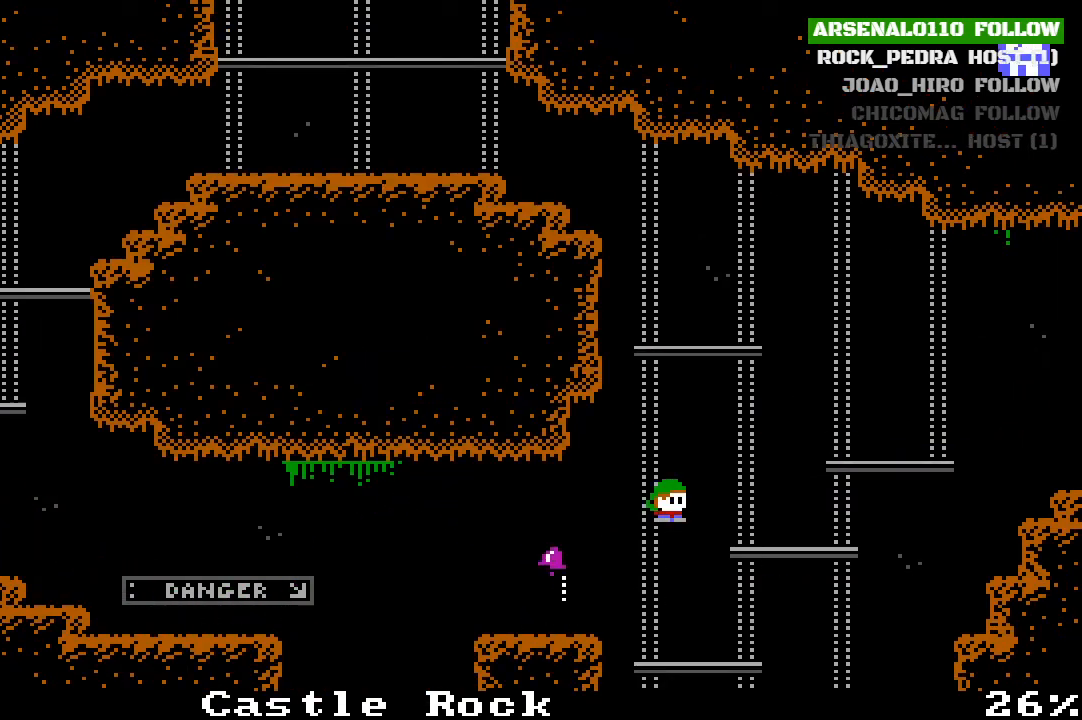
{"buttons": ["CROSS", "DPAD_RIGHT"], "left_stick": "center", "events": [[33, "CROSS", "up"], [267, "CROSS", "down"]]}
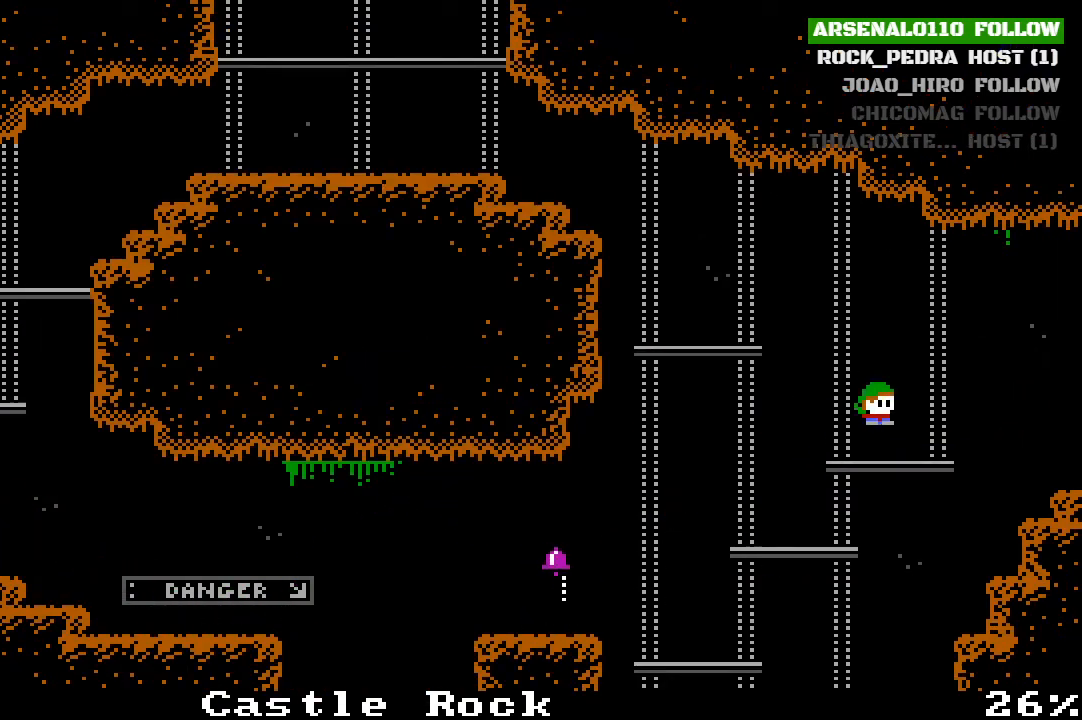
{"buttons": ["CROSS", "DPAD_RIGHT"], "left_stick": "center", "events": [[33, "CROSS", "up"], [267, "CROSS", "down"]]}
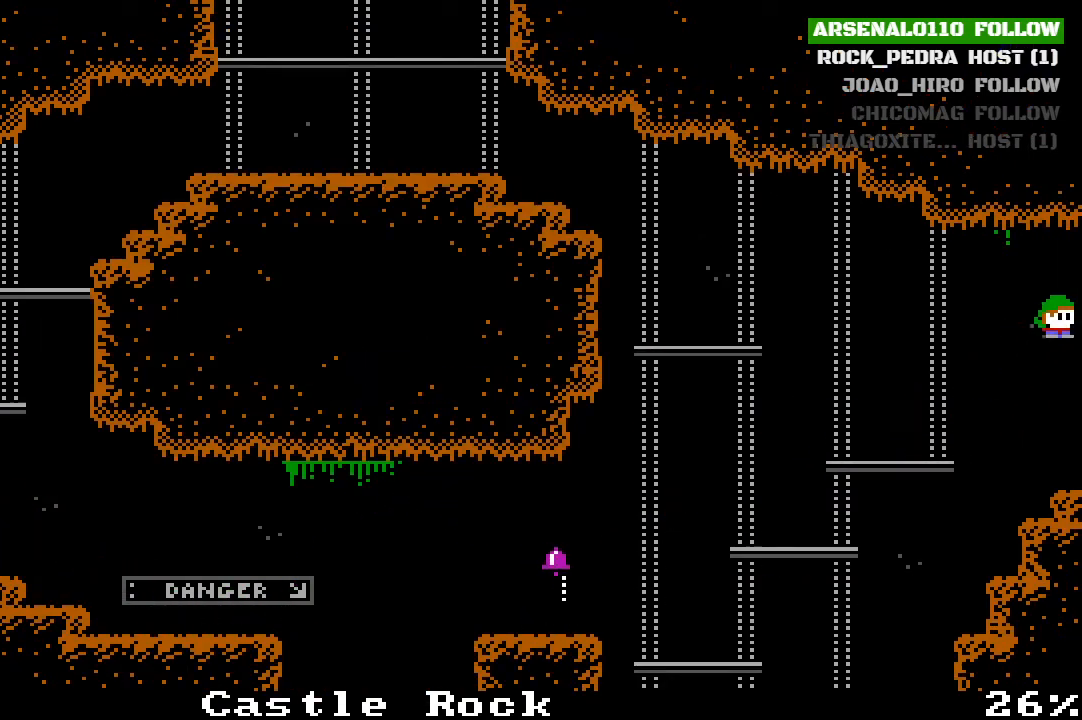
{"buttons": [], "left_stick": "center", "events": [[267, "DPAD_RIGHT", "up"], [300, "CROSS", "up"]]}
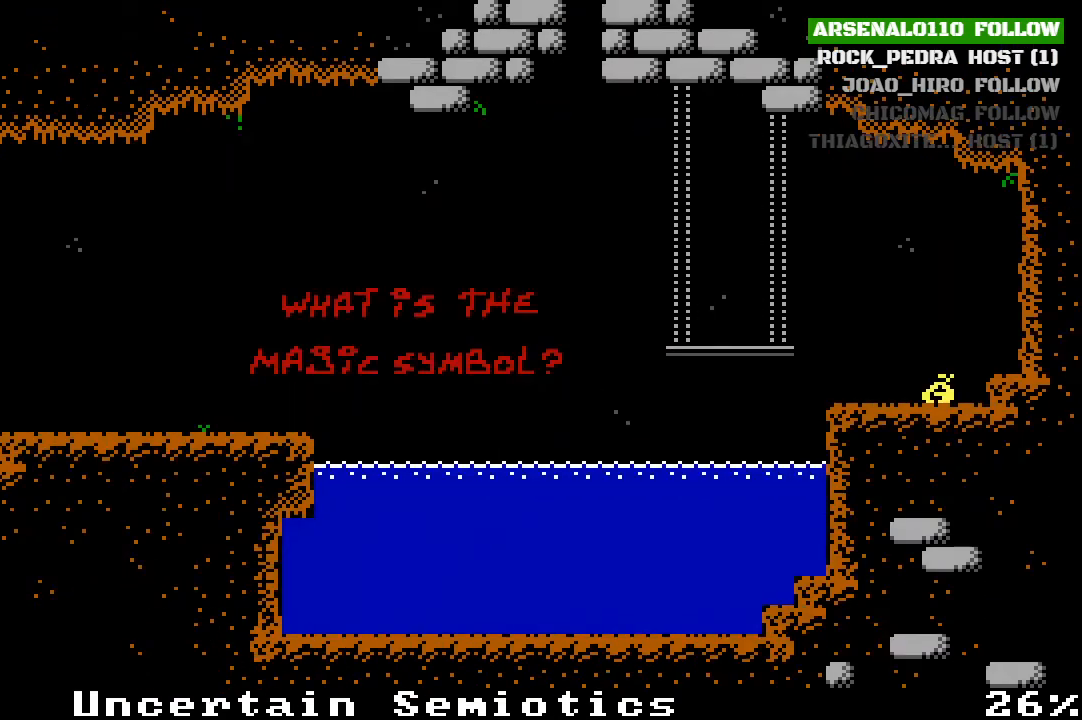
{"buttons": ["DPAD_RIGHT"], "left_stick": "center", "events": [[467, "DPAD_RIGHT", "down"]]}
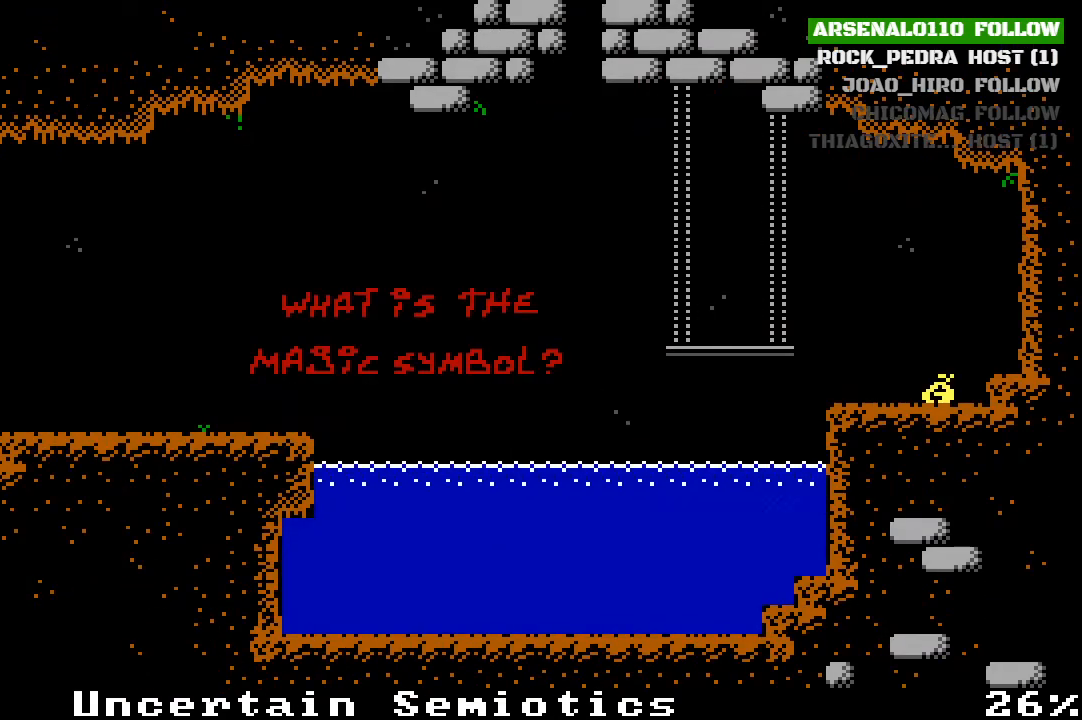
{"buttons": ["DPAD_RIGHT"], "left_stick": "center", "events": [[33, "CROSS", "down"], [433, "CROSS", "up"]]}
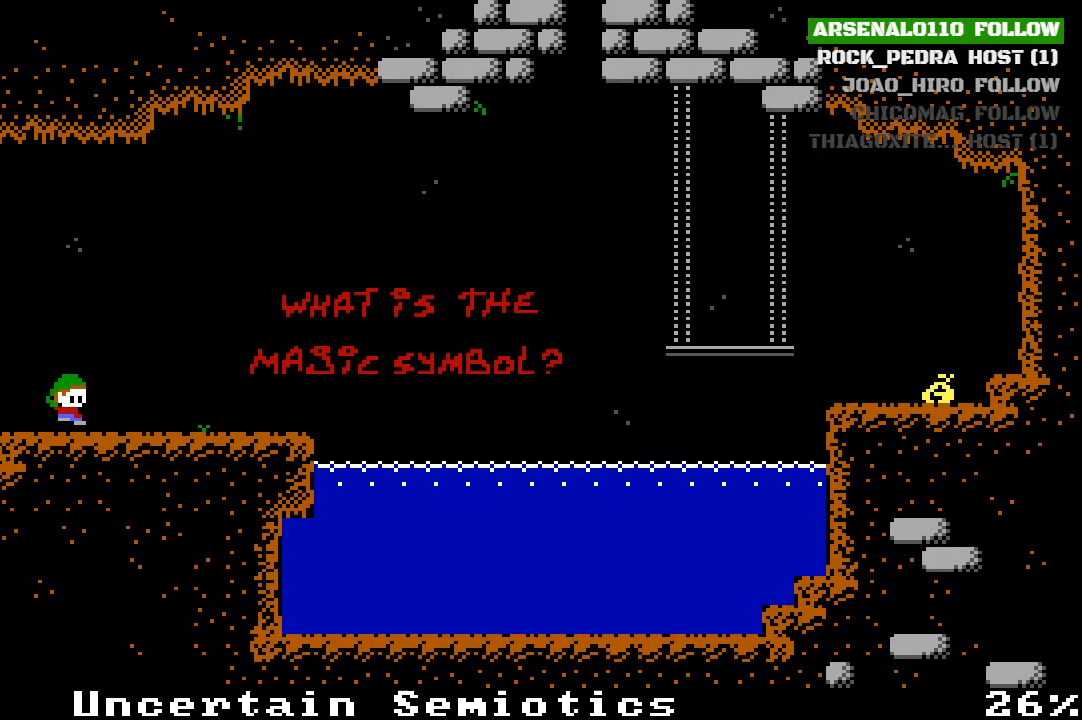
{"buttons": ["DPAD_RIGHT"], "left_stick": "center", "events": [[200, "DPAD_RIGHT", "up"], [400, "DPAD_RIGHT", "down"]]}
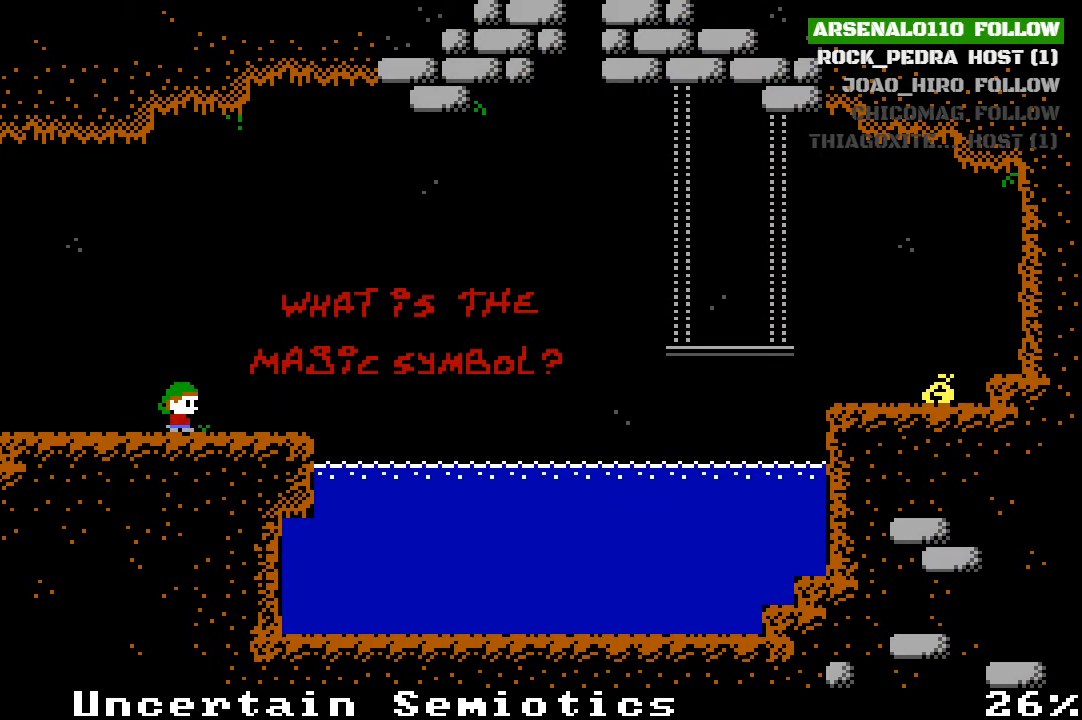
{"buttons": [], "left_stick": "center", "events": [[133, "DPAD_RIGHT", "up"]]}
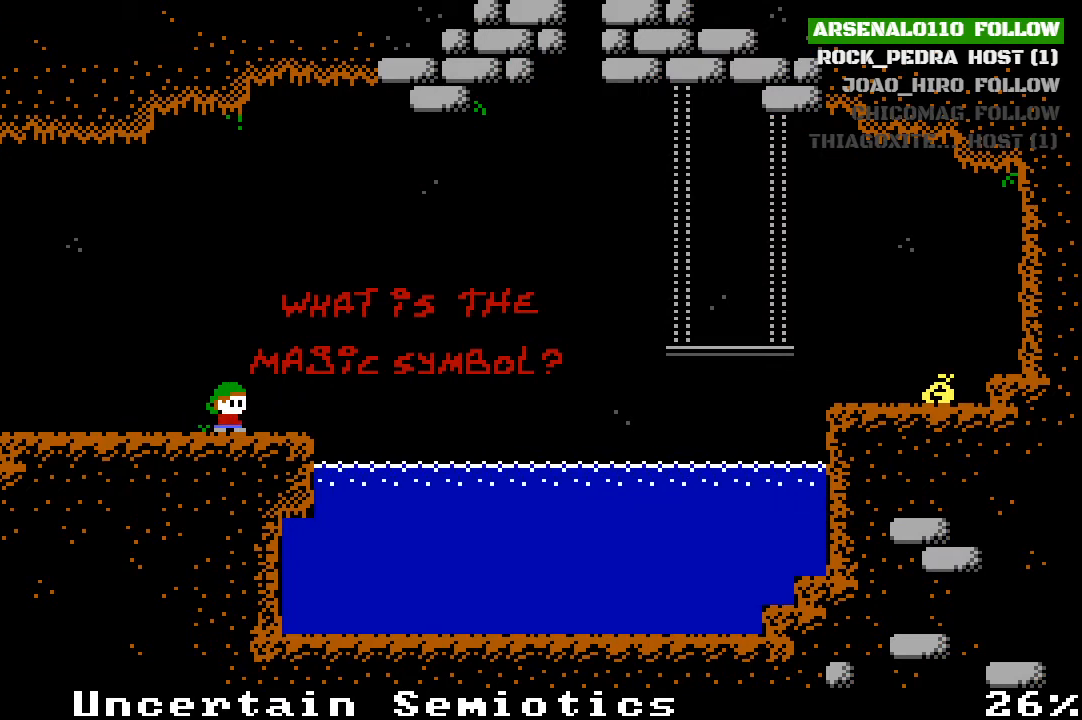
{"buttons": [], "left_stick": "center", "events": [[100, "DPAD_LEFT", "down"], [367, "DPAD_LEFT", "up"]]}
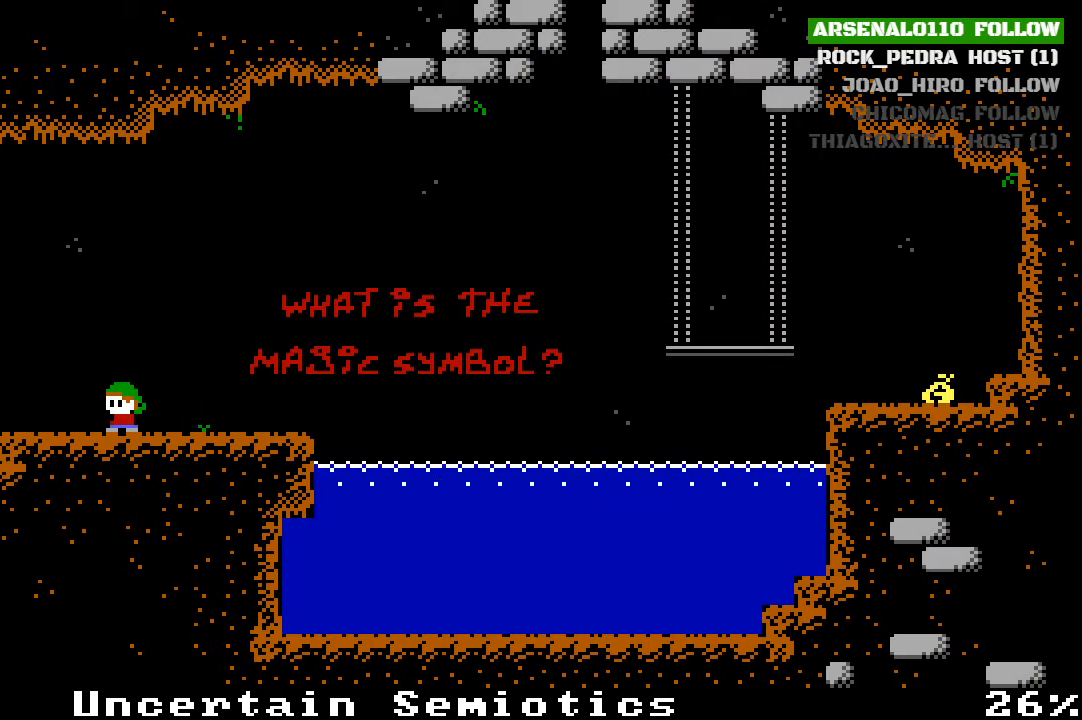
{"buttons": [], "left_stick": "center", "events": [[133, "DPAD_LEFT", "down"], [333, "DPAD_LEFT", "up"]]}
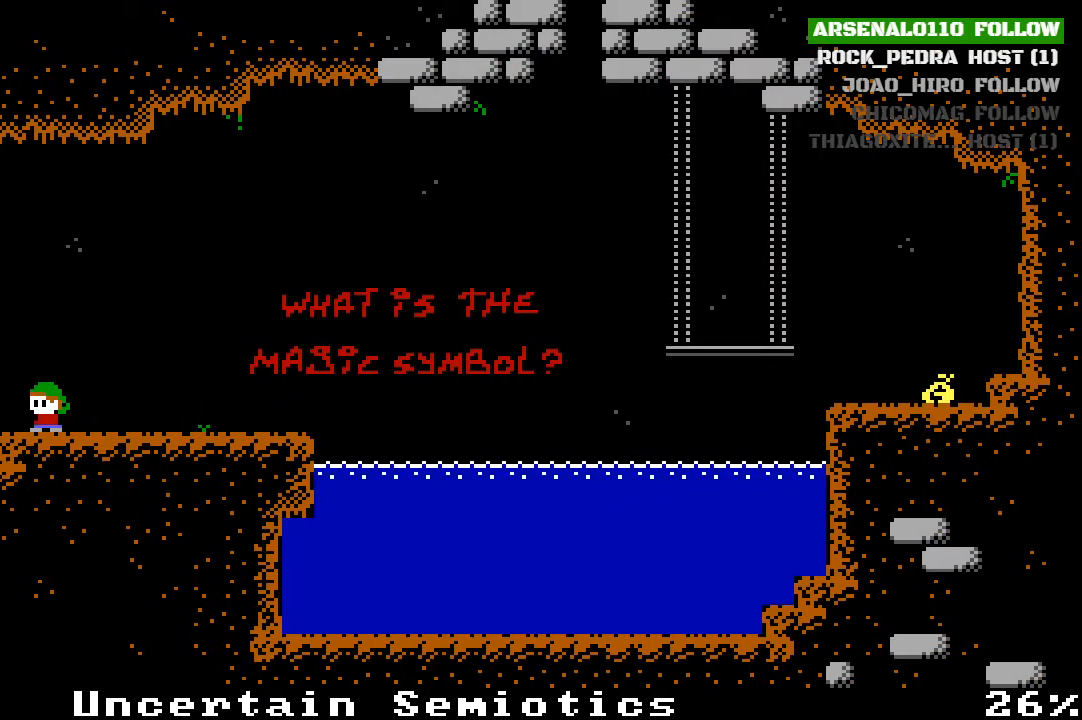
{"buttons": ["DPAD_LEFT"], "left_stick": "center", "events": [[367, "DPAD_LEFT", "down"]]}
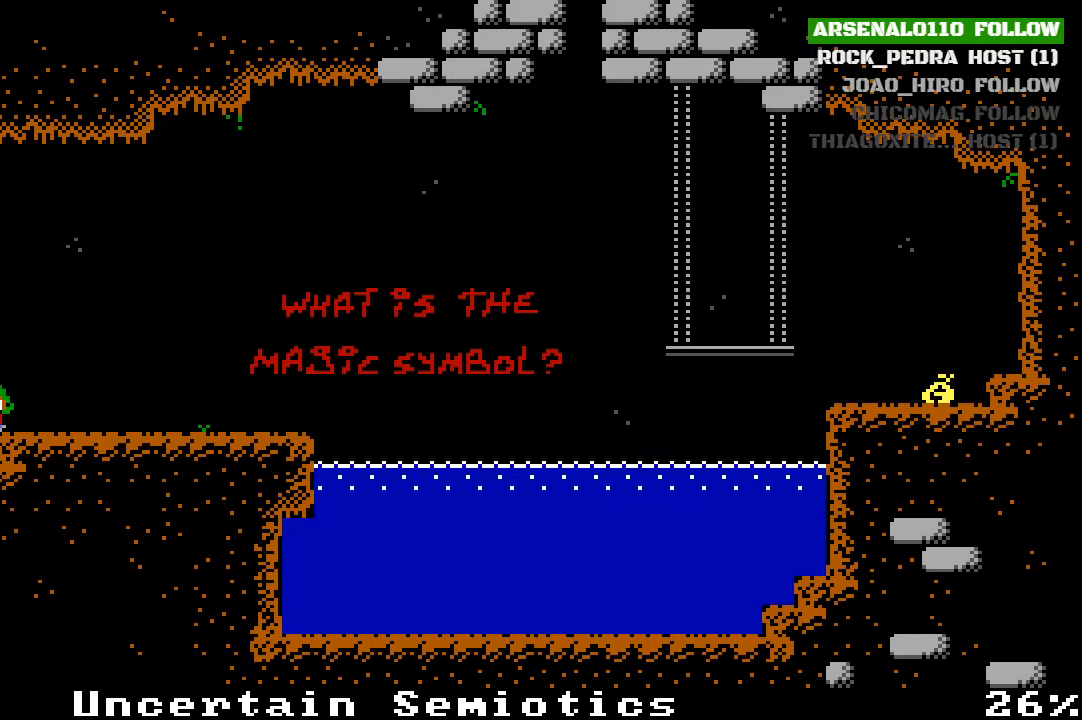
{"buttons": ["DPAD_LEFT"], "left_stick": "center", "events": []}
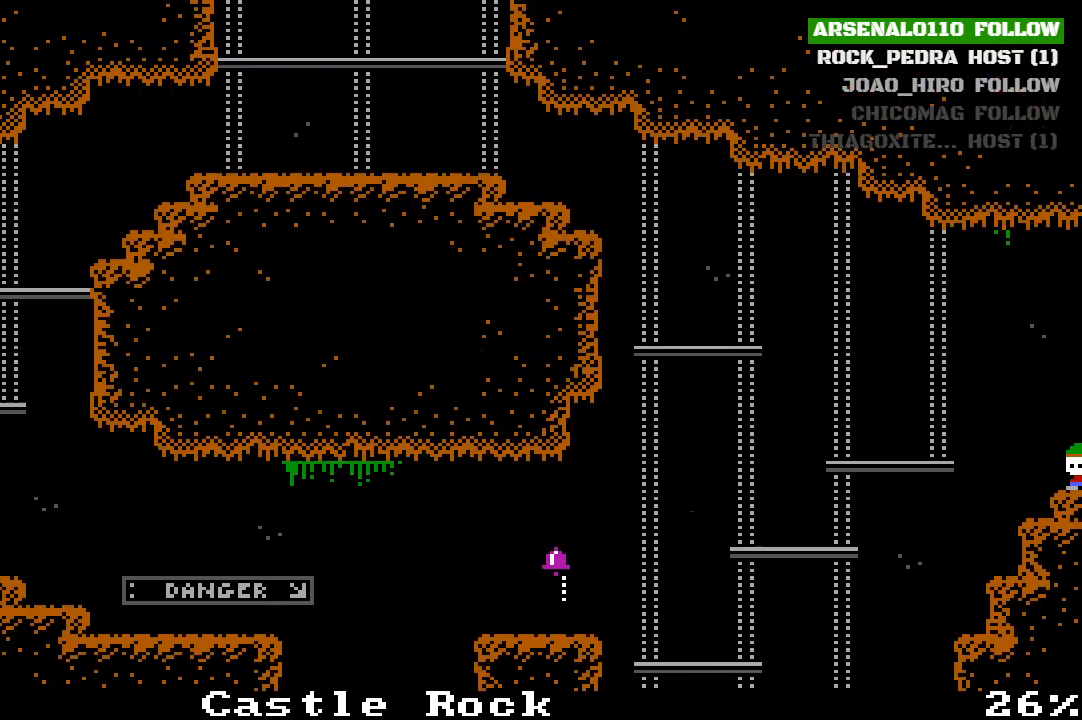
{"buttons": ["DPAD_RIGHT"], "left_stick": "center", "events": [[33, "DPAD_LEFT", "up"], [467, "DPAD_RIGHT", "down"]]}
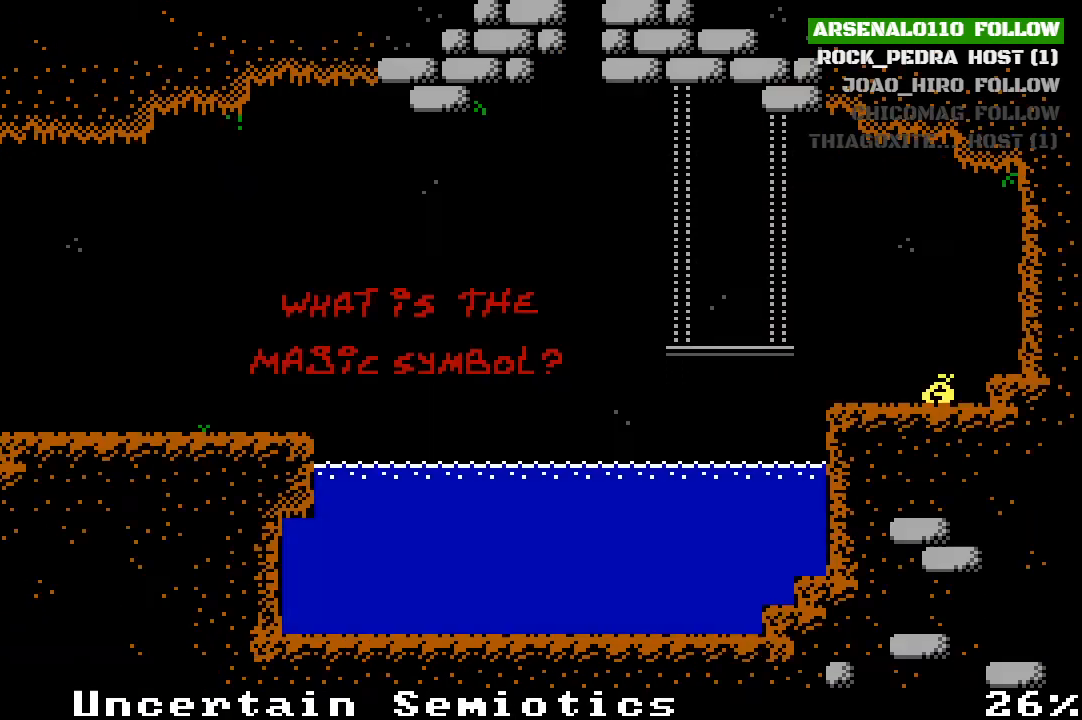
{"buttons": [], "left_stick": "center", "events": [[100, "DPAD_RIGHT", "up"]]}
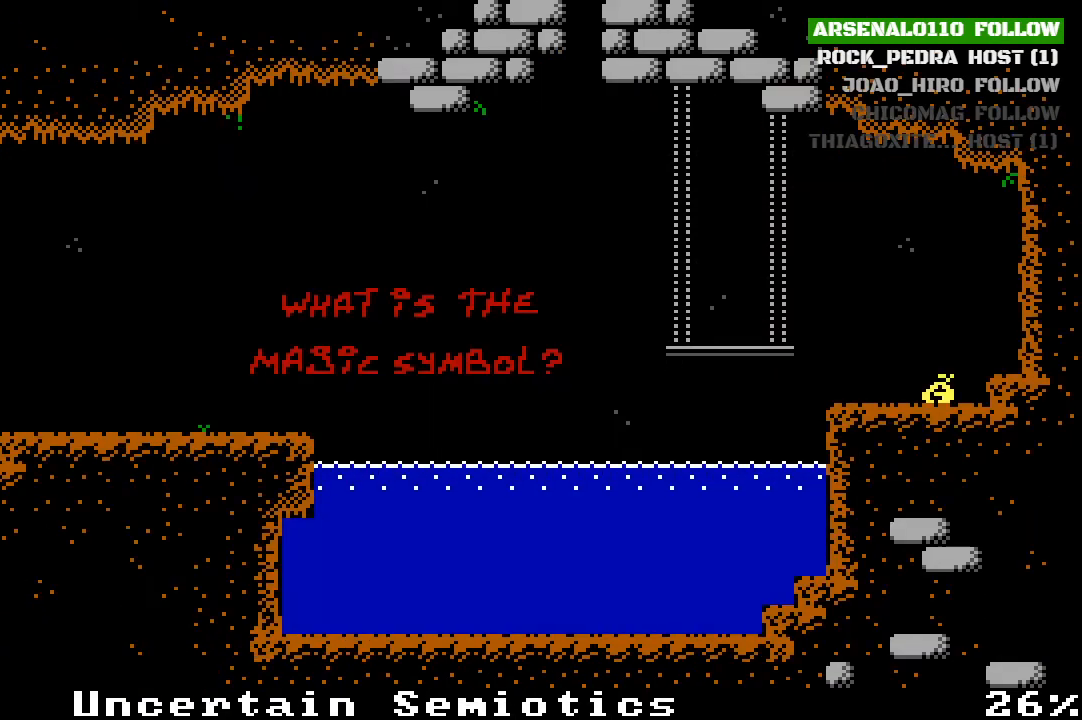
{"buttons": [], "left_stick": "center", "events": []}
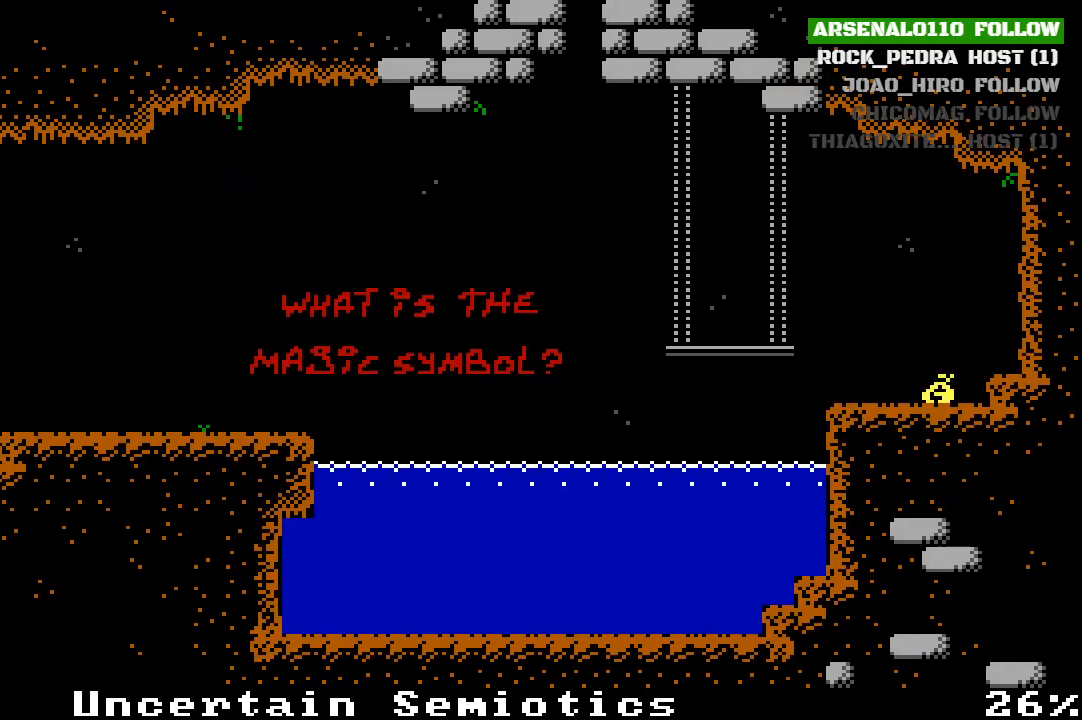
{"buttons": ["DPAD_LEFT"], "left_stick": "center", "events": [[400, "DPAD_LEFT", "down"]]}